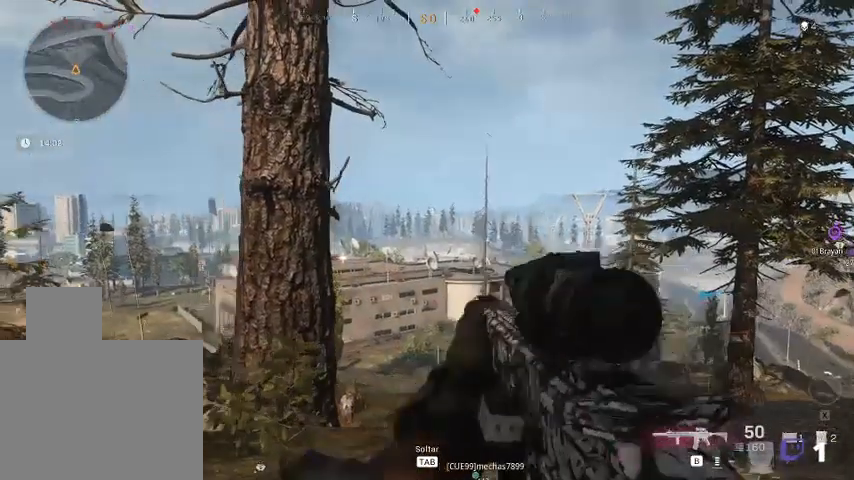
Gameplay with keyboard and mouse; each line is a JSON object with the keys and mouse buttons held at the frame after it. "events" lists presses ("down") and releases ("up") of "1", "2", "3", "4", "5", "a", "alt", "c", "ctrl", "d", "e", "f", "q", "r", "s", "shift", "space", "tab", "v", "w", "x", "z", "mouse_left", "mouse_middle", "mouse_right", "mouse_wheel_up" and "mouse_wheel_down" between this image and that frame as [ms after this image, input, new state], when the widget could be followed in between. "mouse_left", "mouse_middle", "mouse_right", "mouse_wheel_up", "mouse_wheel_down" = the "left", "middle", "right", "wheel_up", "wheel_down" buttons of the "mouse" list. No other keys are recorded. Not read: mouse_move.
{"keys": [], "mouse": [], "events": [[100, "a", "up"]]}
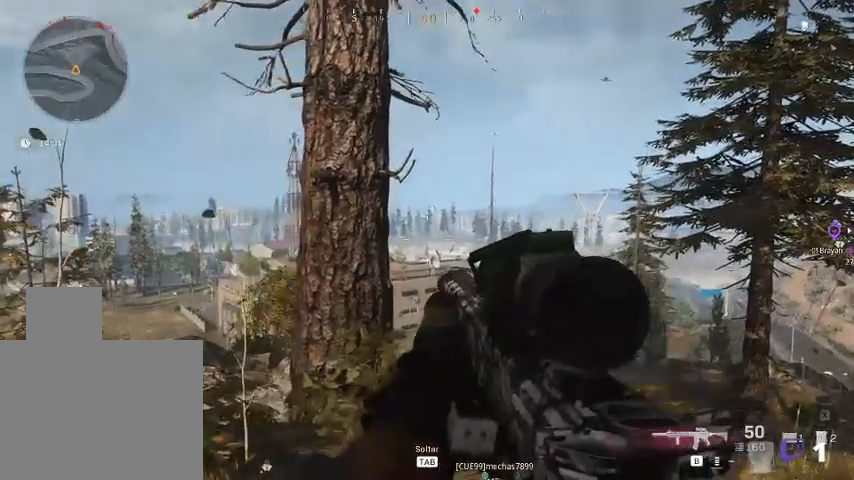
{"keys": ["d"], "mouse": ["right"], "events": [[200, "mouse_right", "down"], [467, "d", "down"]]}
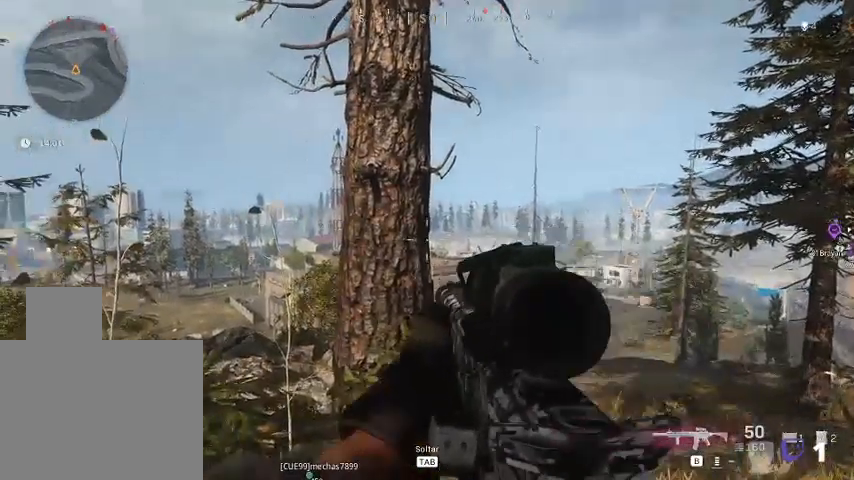
{"keys": [], "mouse": ["right"], "events": [[100, "d", "up"]]}
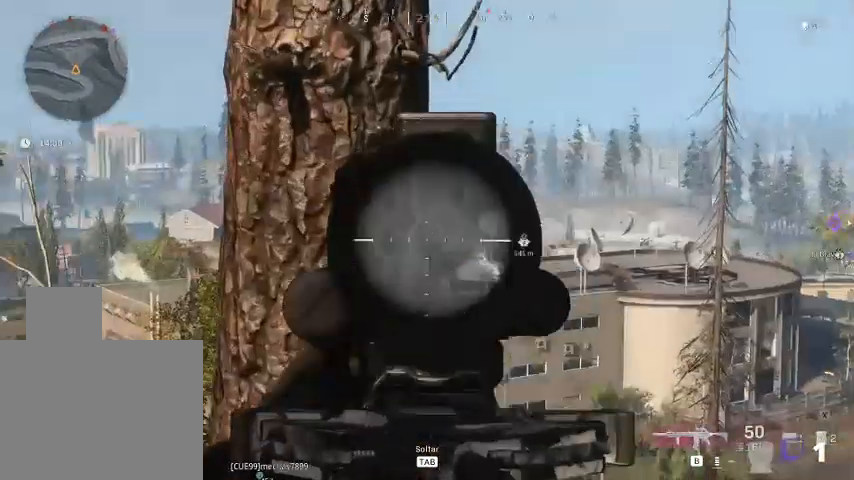
{"keys": ["d"], "mouse": ["right"], "events": [[267, "d", "down"]]}
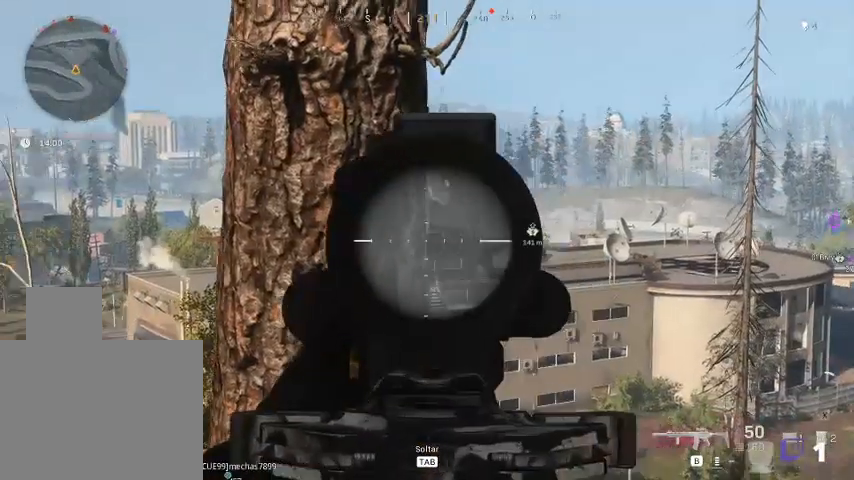
{"keys": ["a"], "mouse": ["right"], "events": [[200, "a", "down"], [200, "d", "up"]]}
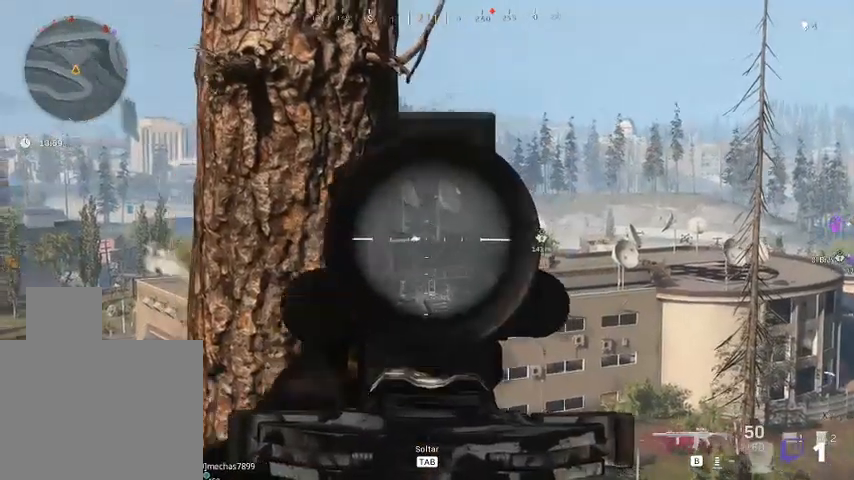
{"keys": [], "mouse": ["right"], "events": [[200, "a", "up"], [300, "d", "down"], [467, "d", "up"]]}
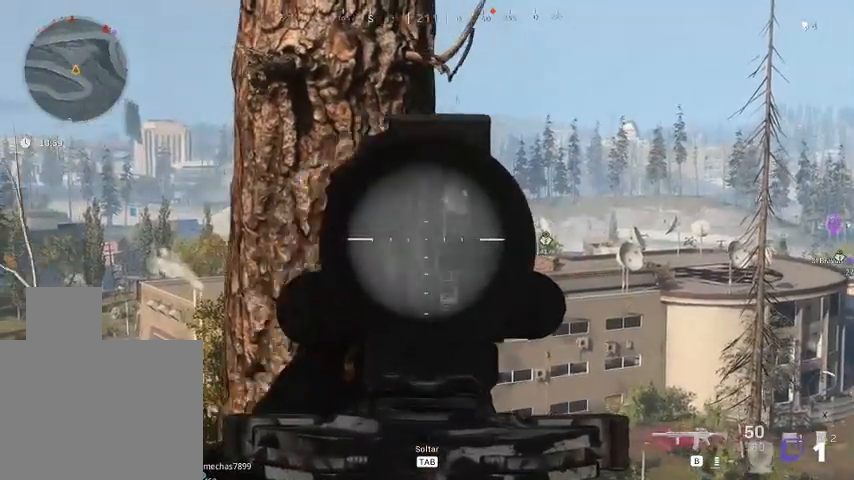
{"keys": ["a"], "mouse": ["right"], "events": [[100, "mouse_left", "down"], [400, "a", "down"], [500, "mouse_left", "up"]]}
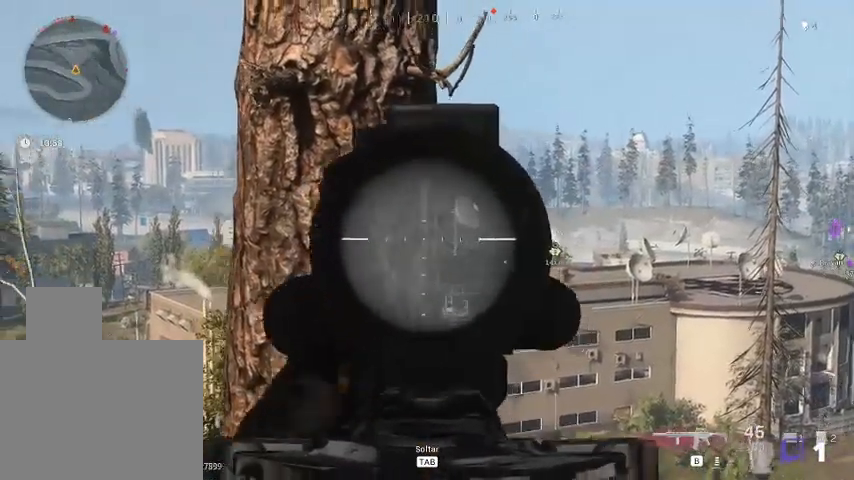
{"keys": ["d"], "mouse": ["right"], "events": [[200, "a", "up"], [200, "d", "down"]]}
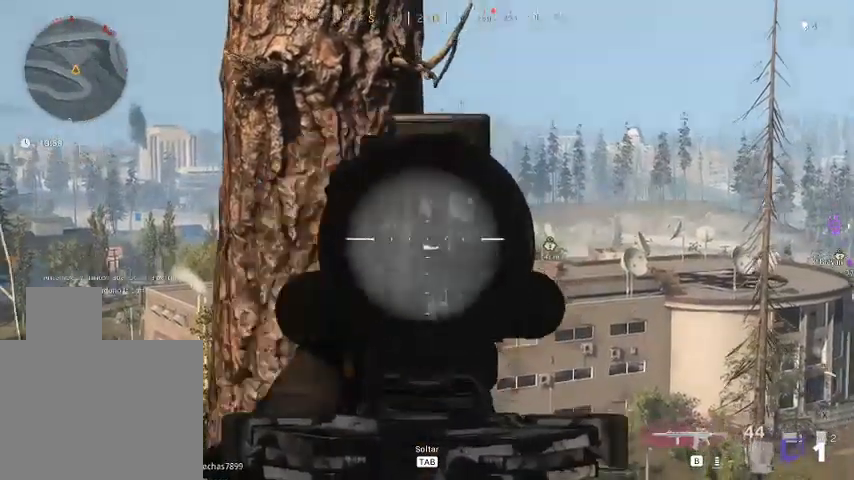
{"keys": [], "mouse": ["left", "right"], "events": [[133, "d", "up"], [133, "mouse_left", "down"]]}
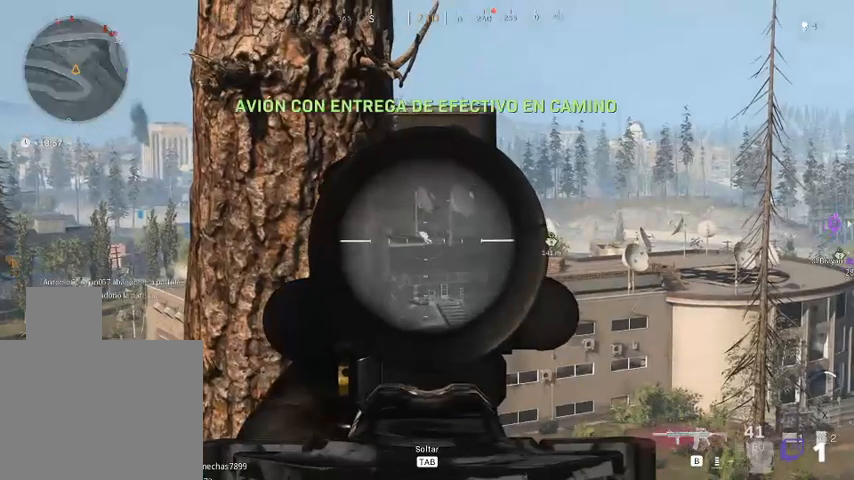
{"keys": ["d"], "mouse": ["left", "right"], "events": [[267, "d", "down"]]}
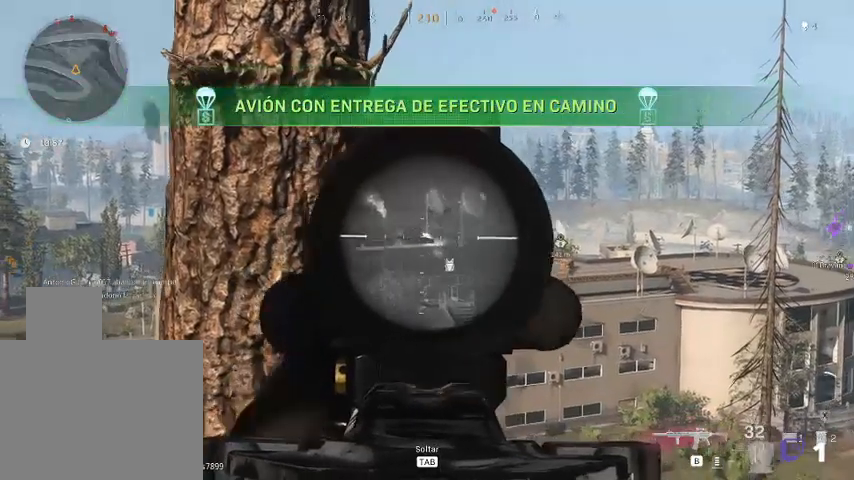
{"keys": [], "mouse": ["left", "right"], "events": [[100, "d", "up"]]}
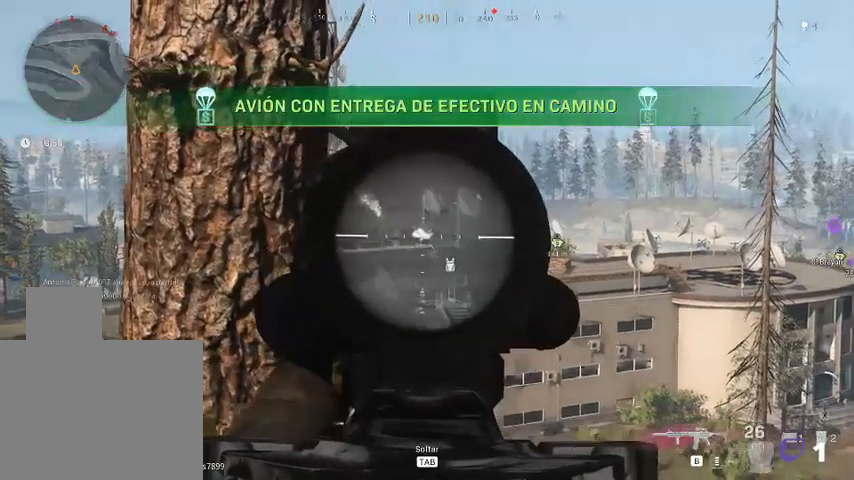
{"keys": [], "mouse": ["left", "right"], "events": []}
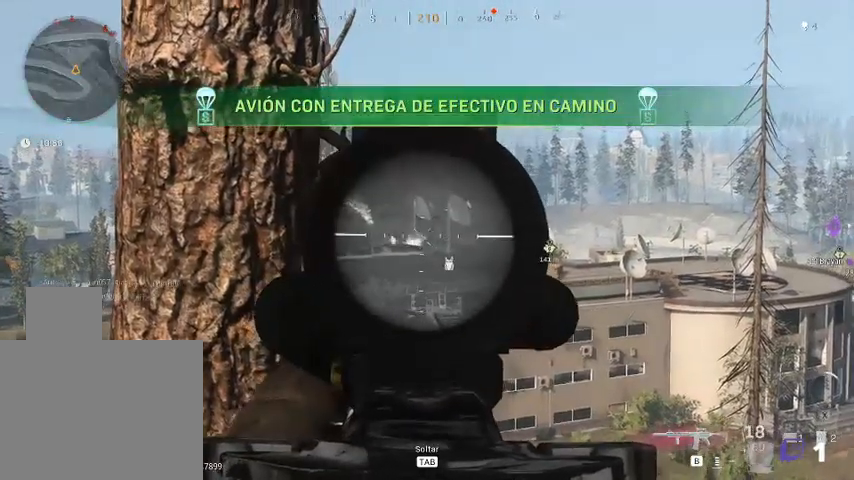
{"keys": [], "mouse": ["left", "right"], "events": []}
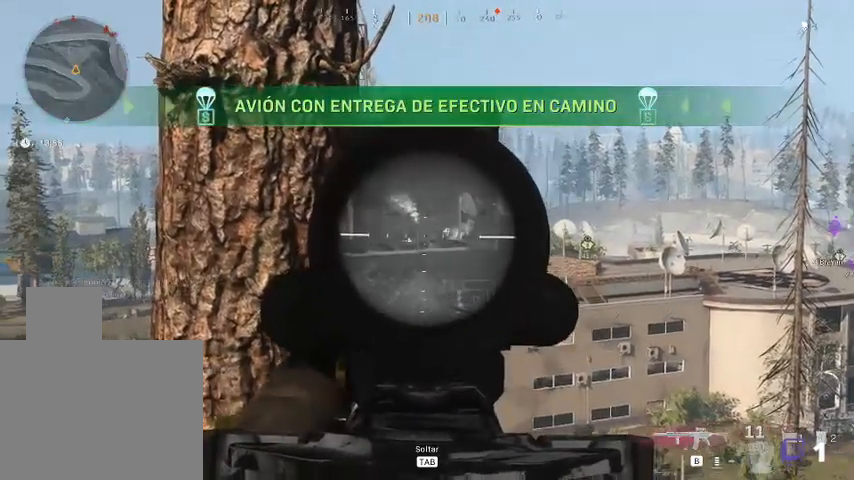
{"keys": [], "mouse": ["left", "right"], "events": [[167, "d", "down"], [333, "d", "up"]]}
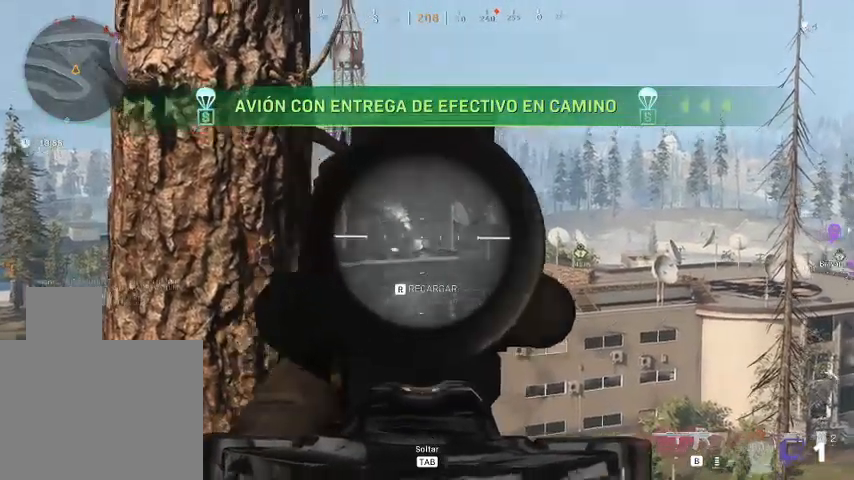
{"keys": ["d"], "mouse": [], "events": [[400, "mouse_left", "up"], [467, "d", "down"], [467, "mouse_right", "up"]]}
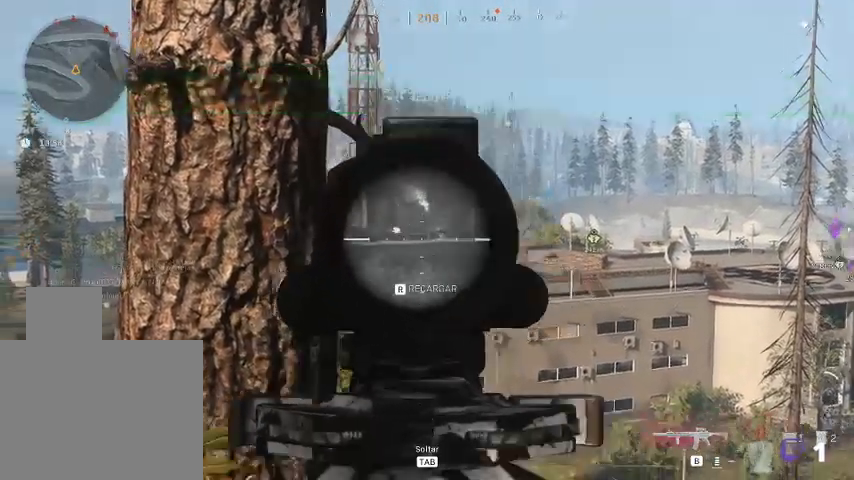
{"keys": ["w"], "mouse": [], "events": [[67, "d", "up"], [67, "mouse_wheel_up", "down"], [67, "w", "down"], [233, "mouse_wheel_up", "up"], [333, "mouse_wheel_up", "down"], [367, "mouse_wheel_up", "up"]]}
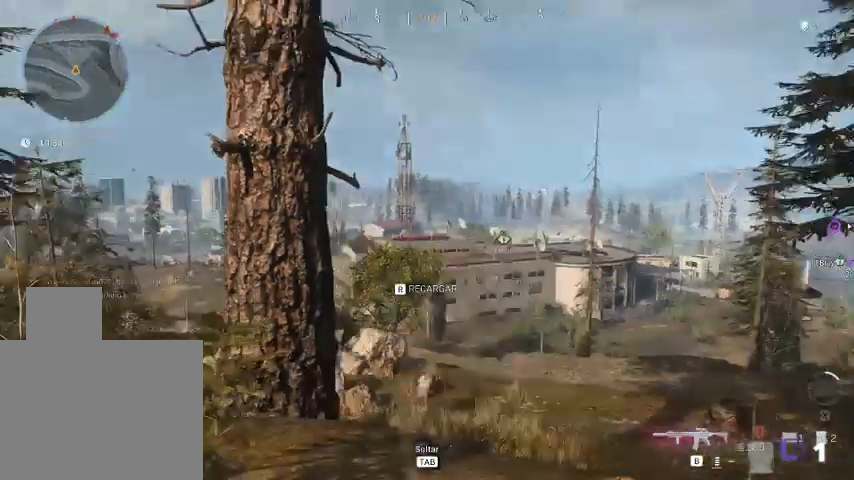
{"keys": ["w"], "mouse": ["right"], "events": [[167, "mouse_right", "down"]]}
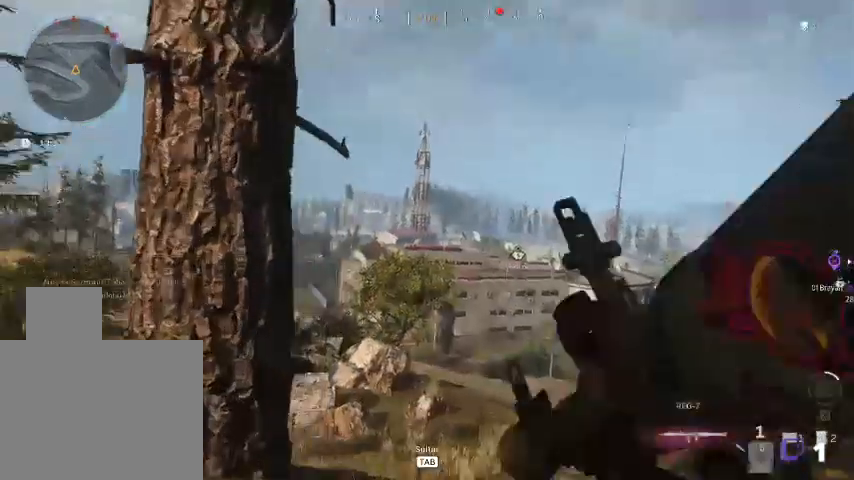
{"keys": [], "mouse": ["right"], "events": [[267, "w", "up"]]}
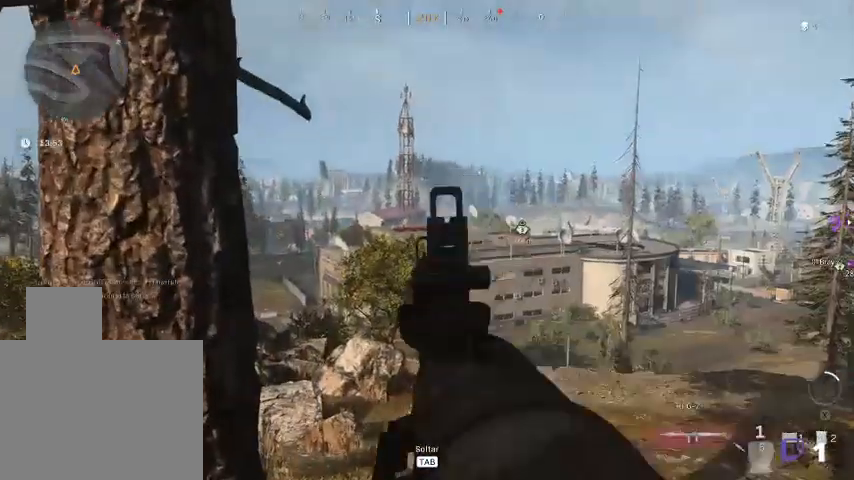
{"keys": [], "mouse": ["right"], "events": []}
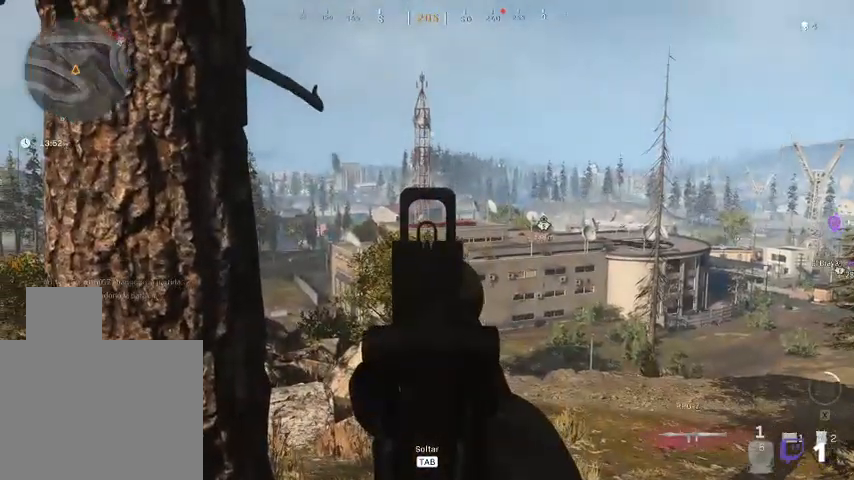
{"keys": ["w"], "mouse": [], "events": [[367, "w", "down"], [500, "mouse_right", "up"]]}
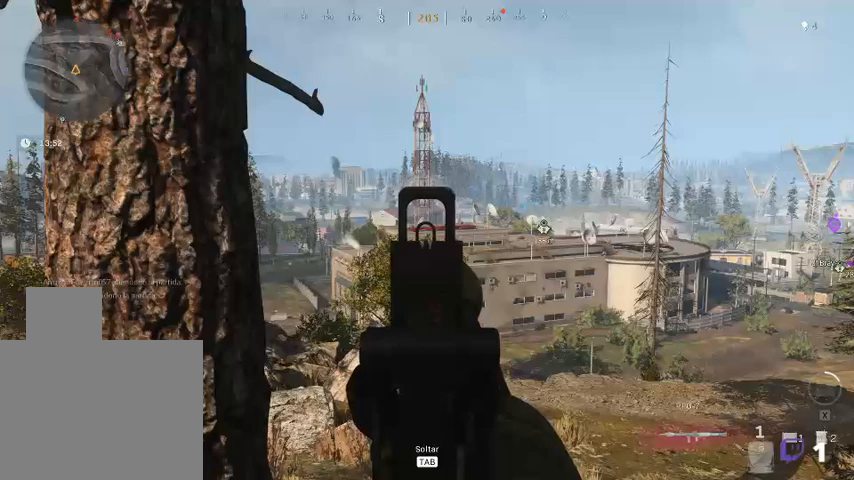
{"keys": ["shift", "w"], "mouse": [], "events": [[33, "shift", "down"]]}
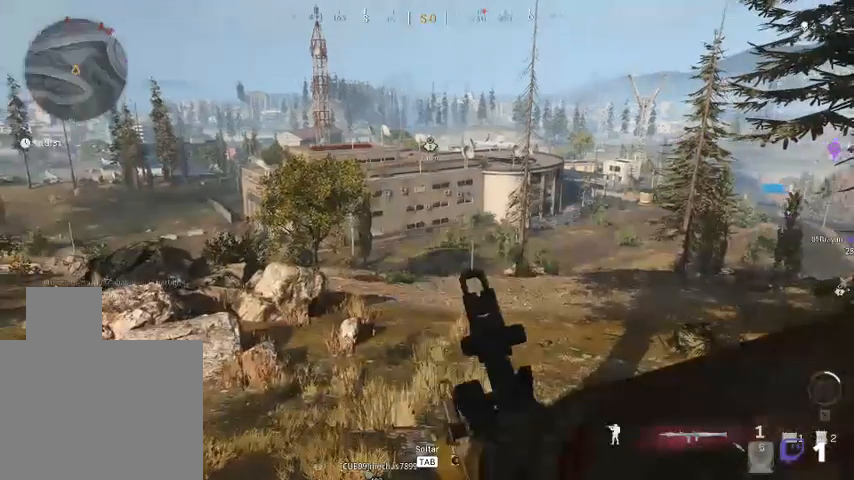
{"keys": ["shift", "w"], "mouse": [], "events": []}
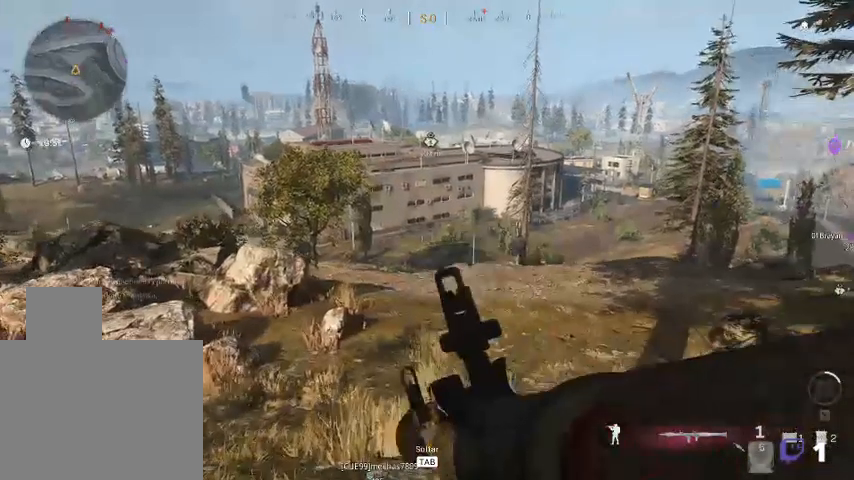
{"keys": ["shift", "w"], "mouse": [], "events": []}
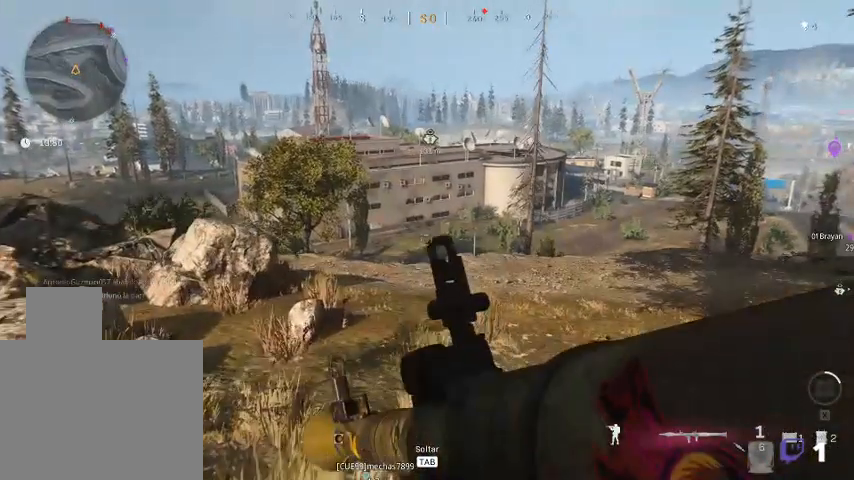
{"keys": ["shift", "w"], "mouse": [], "events": []}
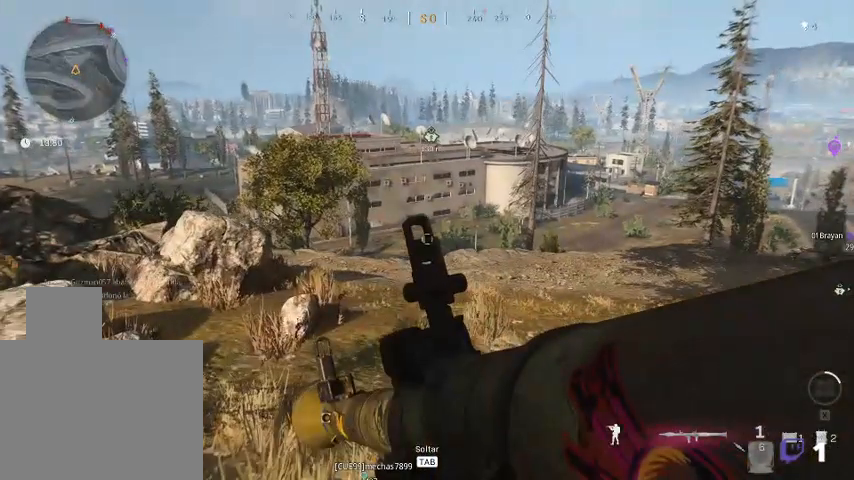
{"keys": ["shift", "w"], "mouse": [], "events": []}
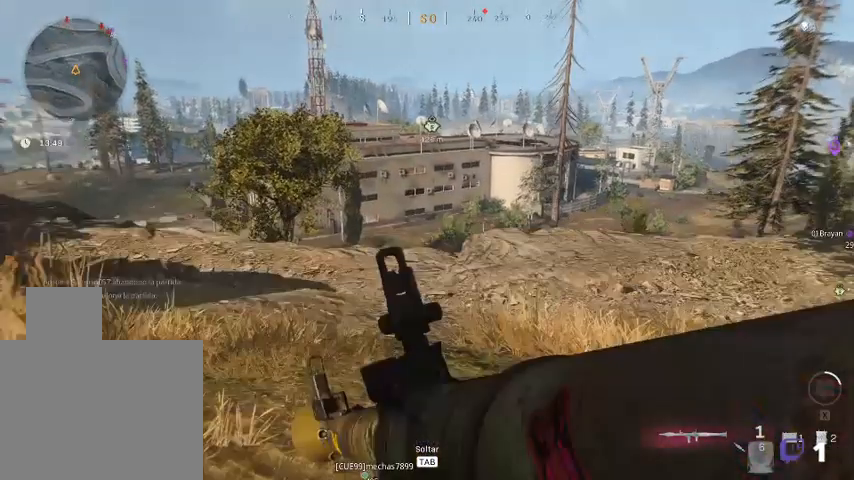
{"keys": ["shift", "w"], "mouse": [], "events": []}
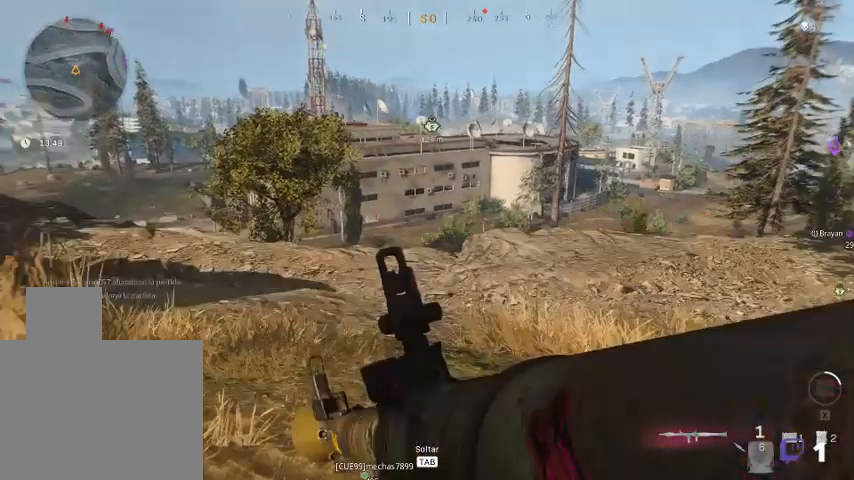
{"keys": ["shift", "w"], "mouse": [], "events": []}
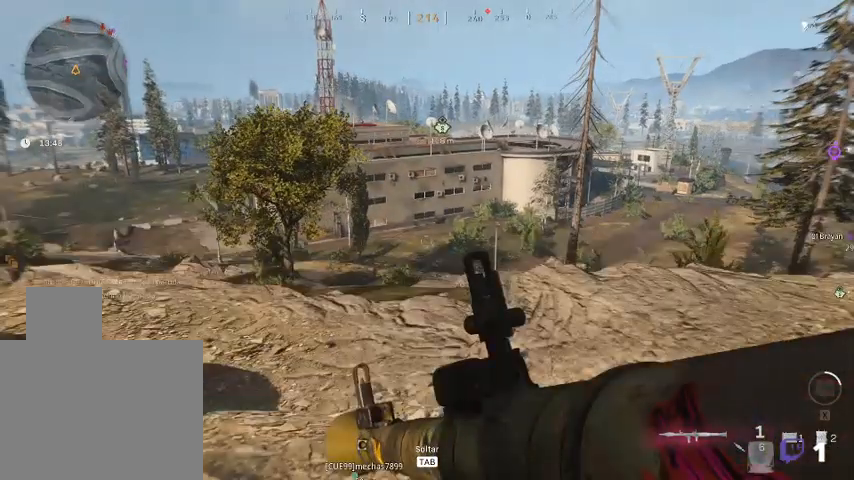
{"keys": ["shift", "space", "w"], "mouse": [], "events": [[467, "space", "down"]]}
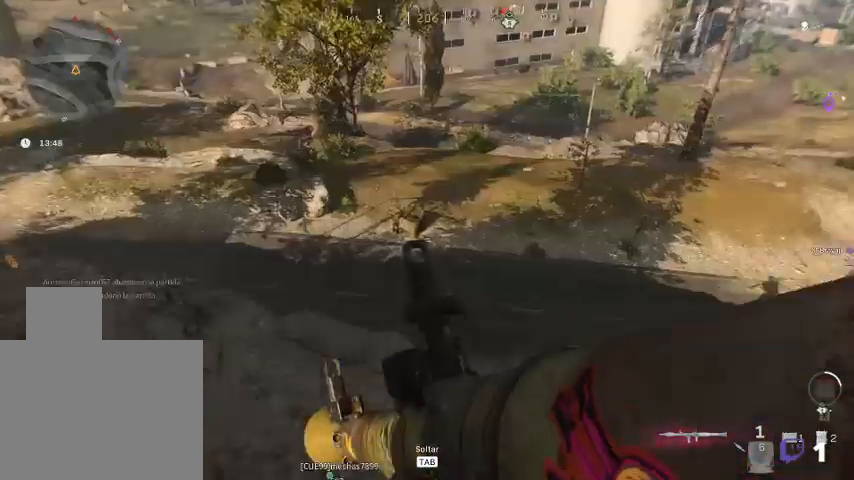
{"keys": ["shift", "space", "w"], "mouse": [], "events": []}